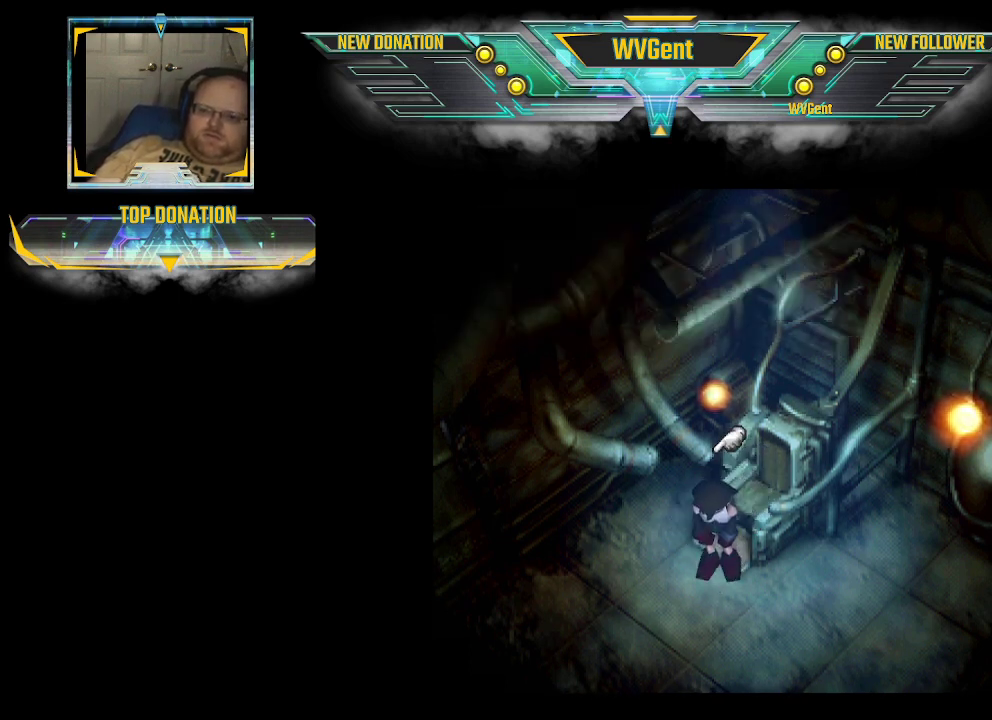
Gameplay with a controller (PlayStation layout); each line is a JSON object with the inputs held at the frame after it. "events" lists button and stick changes between this image and that frame as [ms after this image, input, new state], when the widget could be followed in between. Not read: L3 R3.
{"buttons": [], "left_stick": "center", "right_stick": "center", "events": []}
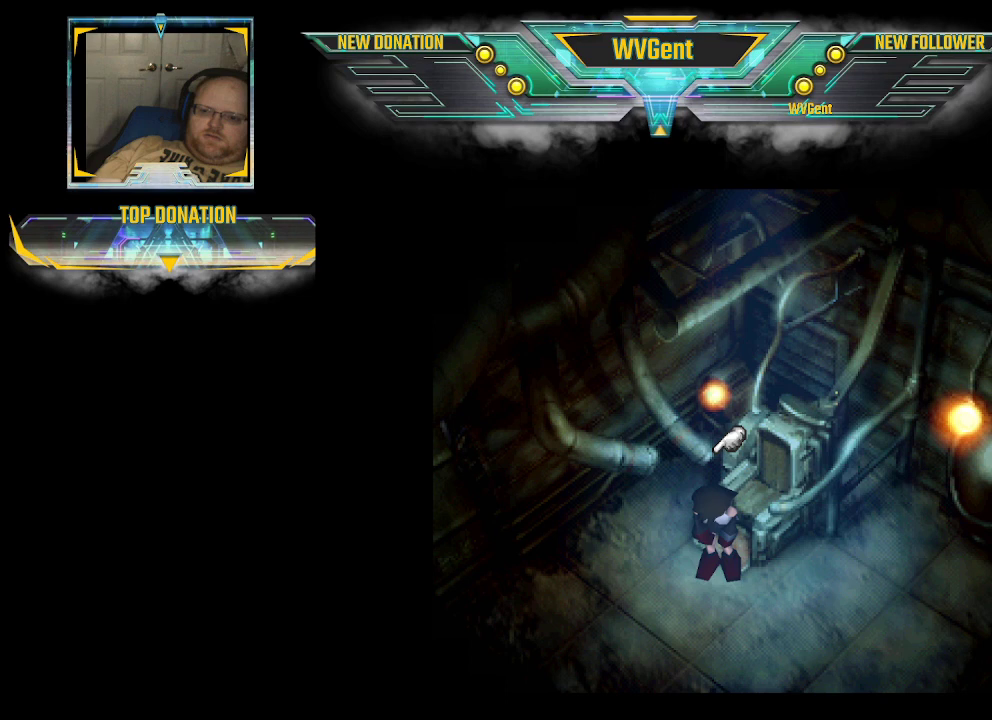
{"buttons": [], "left_stick": "center", "right_stick": "center", "events": []}
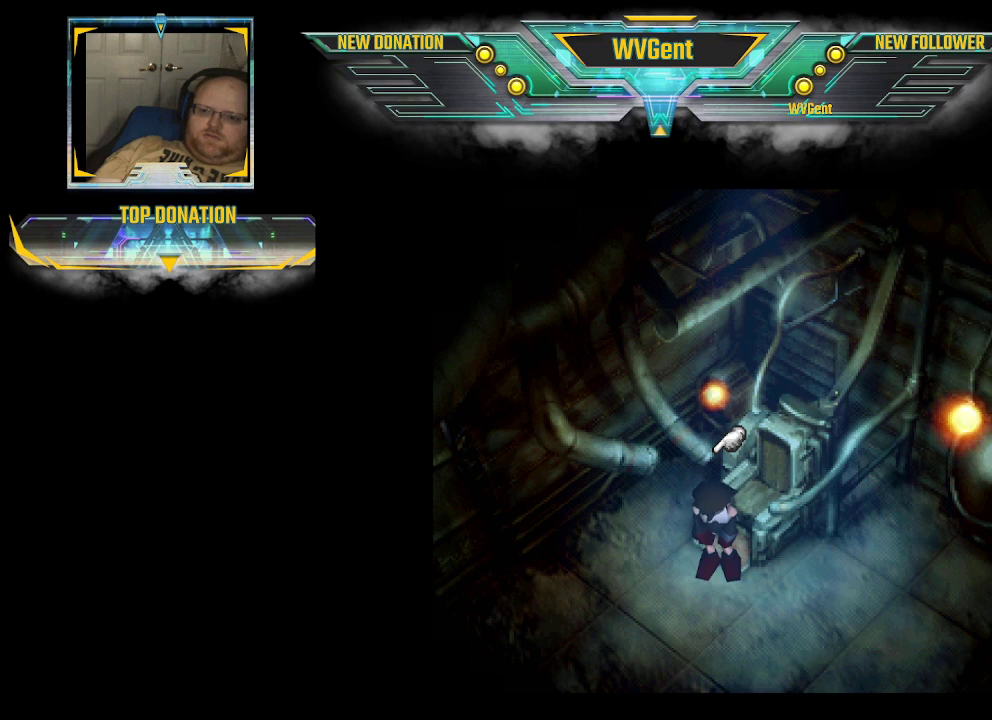
{"buttons": [], "left_stick": "right", "right_stick": "center", "events": [[500, "left_stick", "right"]]}
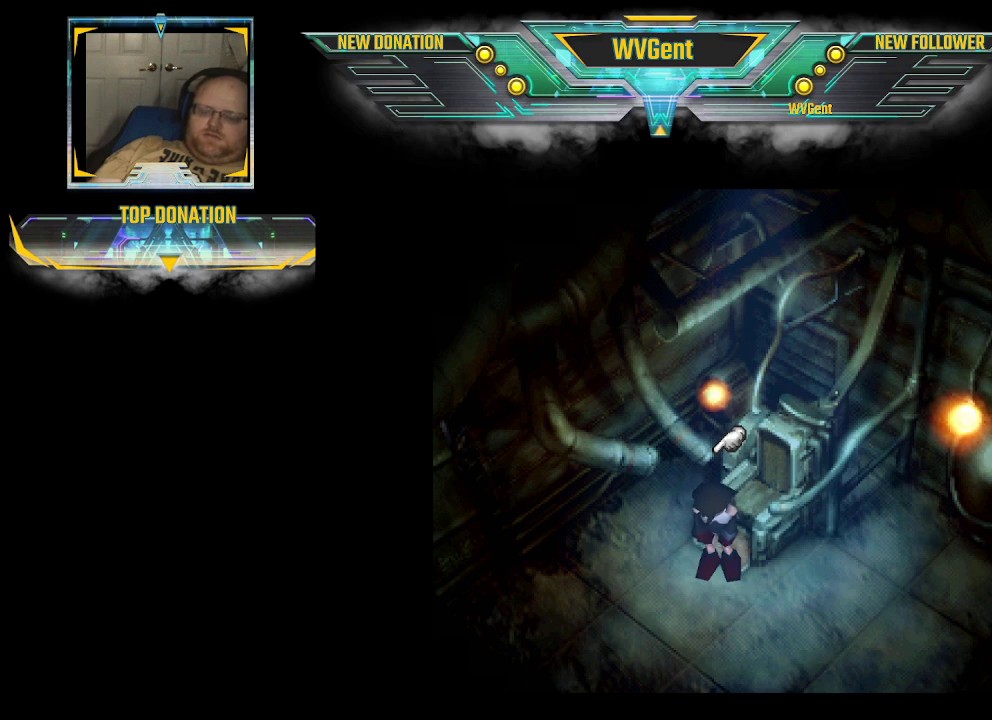
{"buttons": ["CIRCLE"], "left_stick": "up-right", "right_stick": "center", "events": [[33, "left_stick", "down-right"], [200, "CIRCLE", "down"], [300, "left_stick", "right"], [433, "left_stick", "up-right"]]}
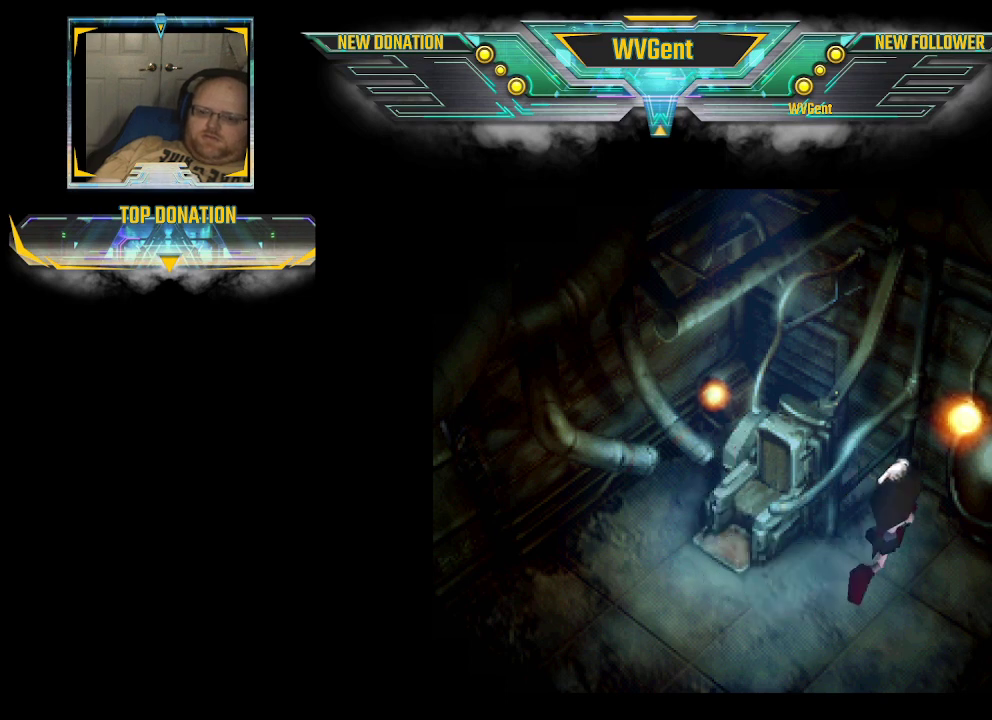
{"buttons": ["CIRCLE"], "left_stick": "right", "right_stick": "center", "events": [[233, "CROSS", "down"], [333, "CIRCLE", "up"], [367, "left_stick", "right"], [433, "CIRCLE", "down"], [433, "CROSS", "up"]]}
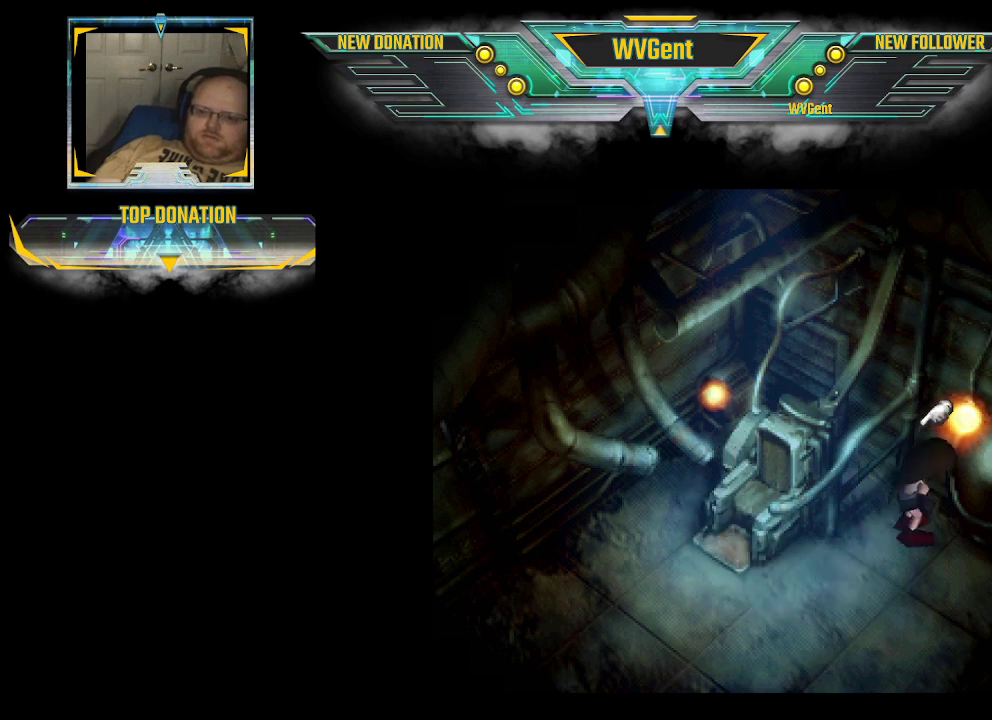
{"buttons": ["CROSS"], "left_stick": "right", "right_stick": "center", "events": [[67, "CIRCLE", "up"], [300, "left_stick", "down-right"], [367, "CROSS", "down"], [467, "left_stick", "right"]]}
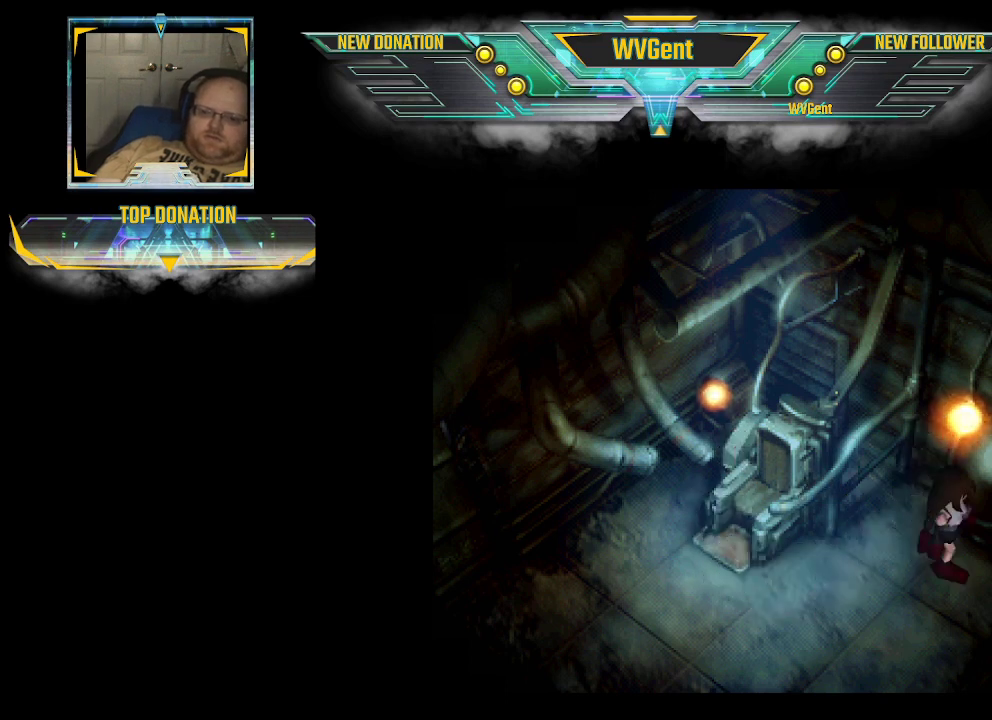
{"buttons": [], "left_stick": "up", "right_stick": "center", "events": [[100, "CROSS", "up"], [100, "left_stick", "up-right"], [233, "CROSS", "down"], [333, "left_stick", "up"], [367, "CROSS", "up"]]}
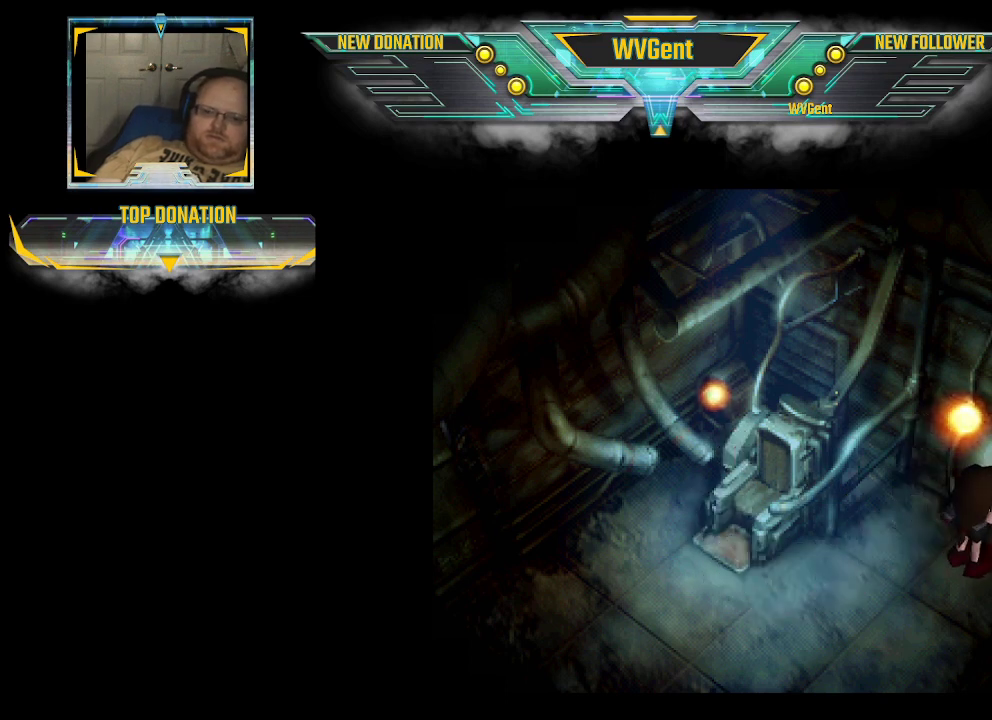
{"buttons": [], "left_stick": "center", "right_stick": "center", "events": [[33, "left_stick", "center"]]}
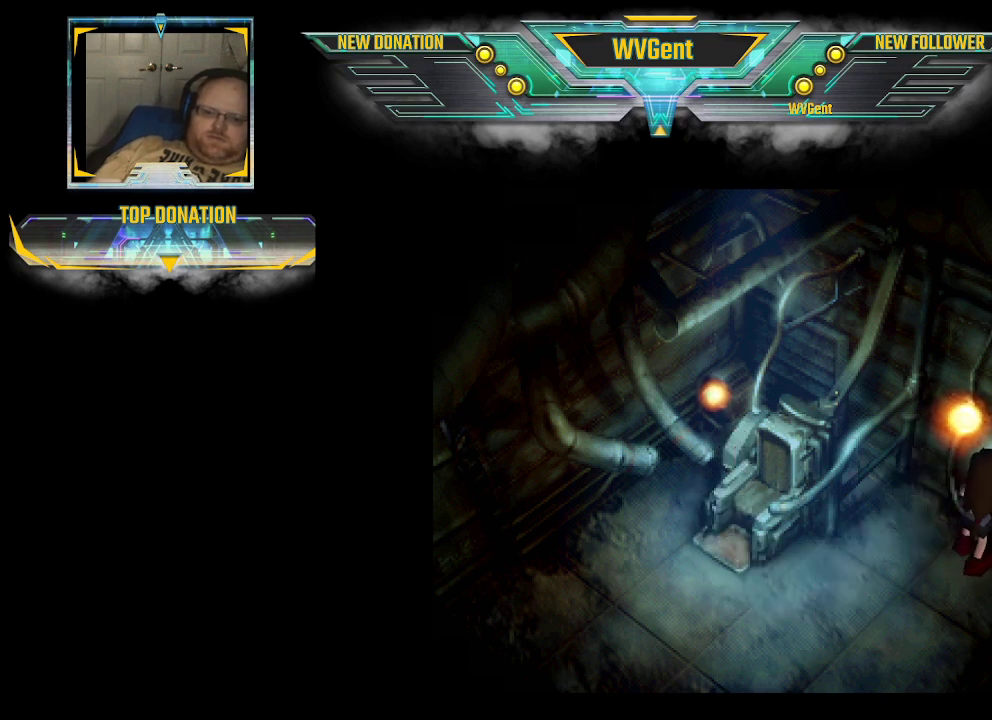
{"buttons": [], "left_stick": "center", "right_stick": "center", "events": []}
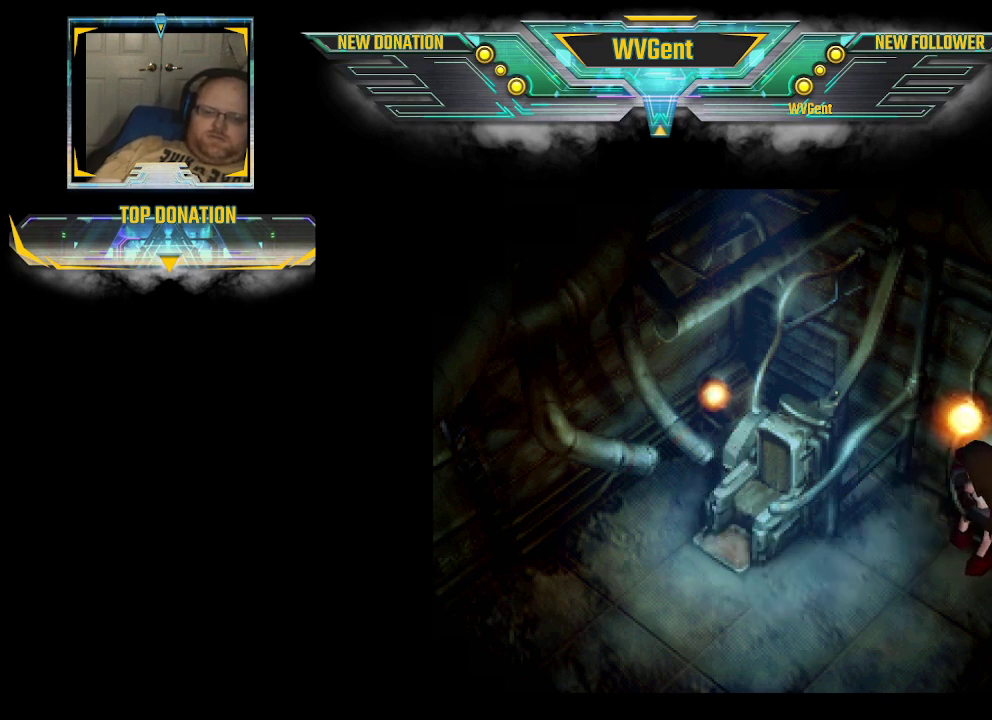
{"buttons": [], "left_stick": "center", "right_stick": "center", "events": []}
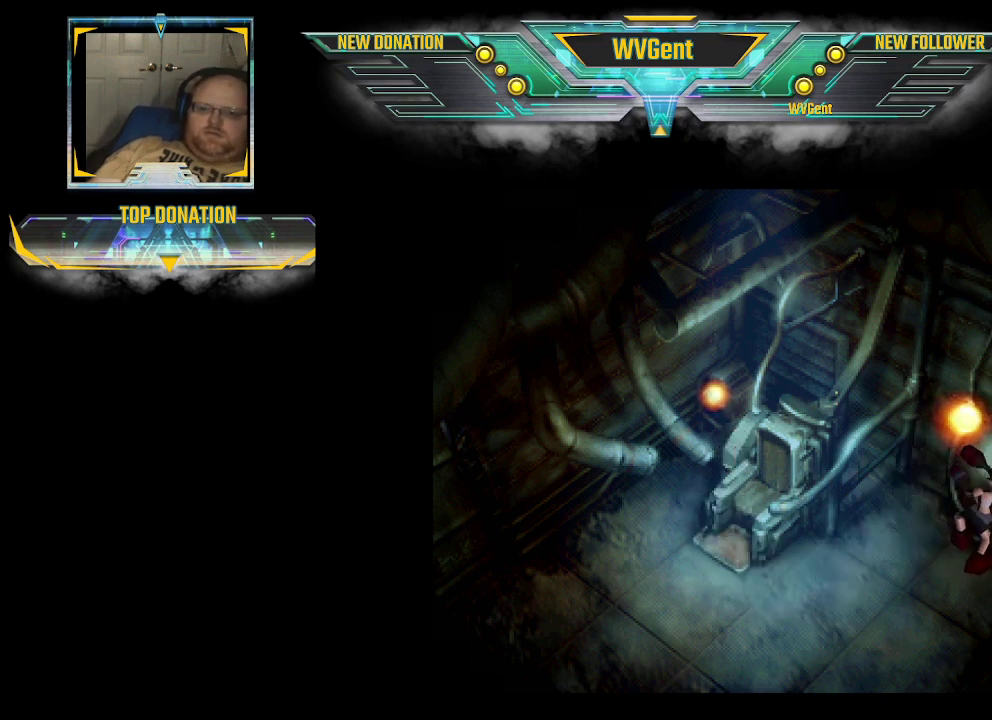
{"buttons": [], "left_stick": "center", "right_stick": "center", "events": []}
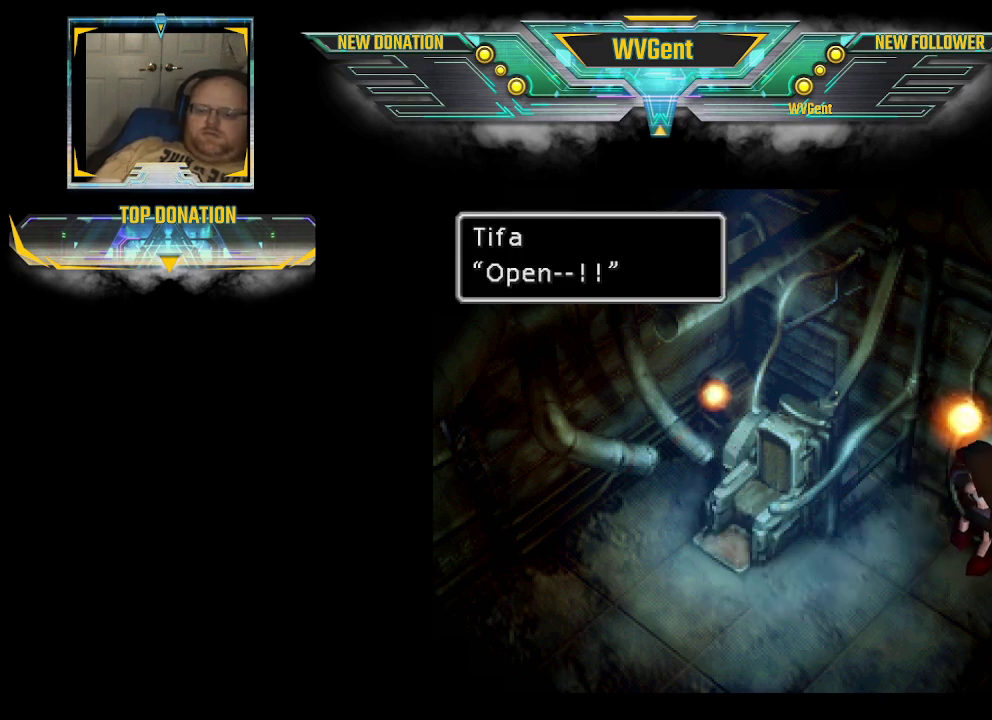
{"buttons": [], "left_stick": "center", "right_stick": "center", "events": []}
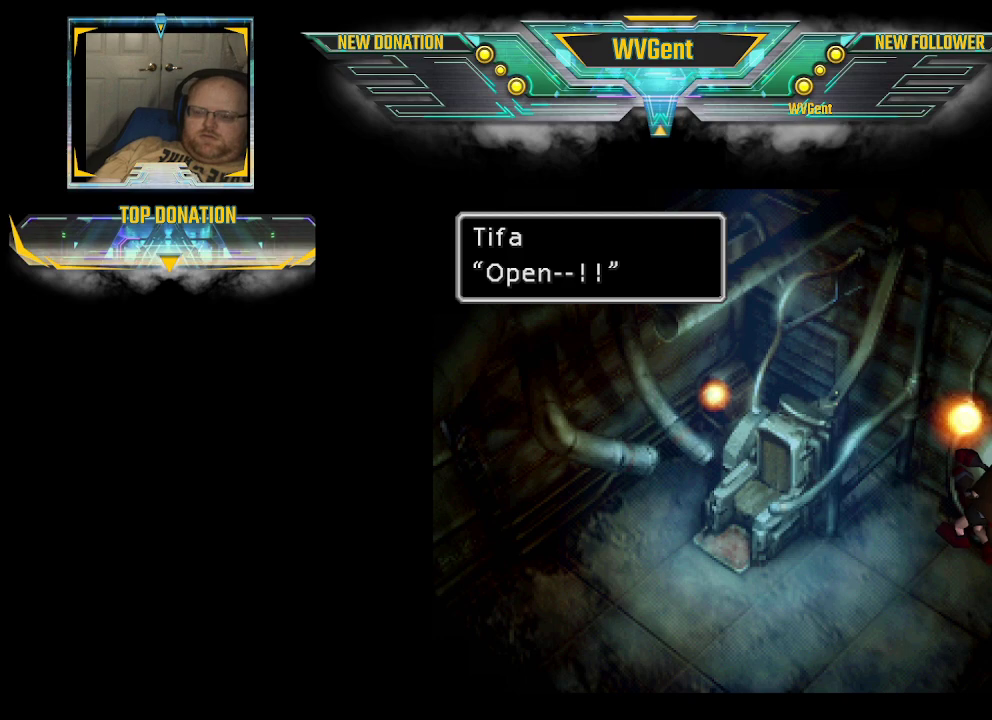
{"buttons": [], "left_stick": "center", "right_stick": "center", "events": []}
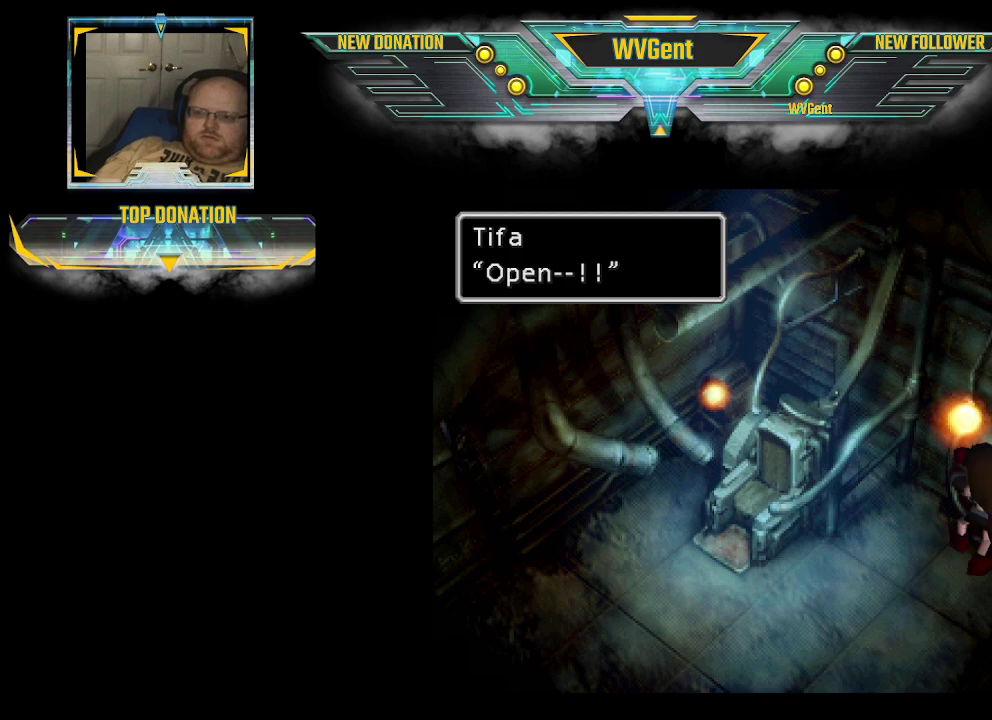
{"buttons": [], "left_stick": "center", "right_stick": "center", "events": [[333, "CROSS", "down"], [467, "CROSS", "up"]]}
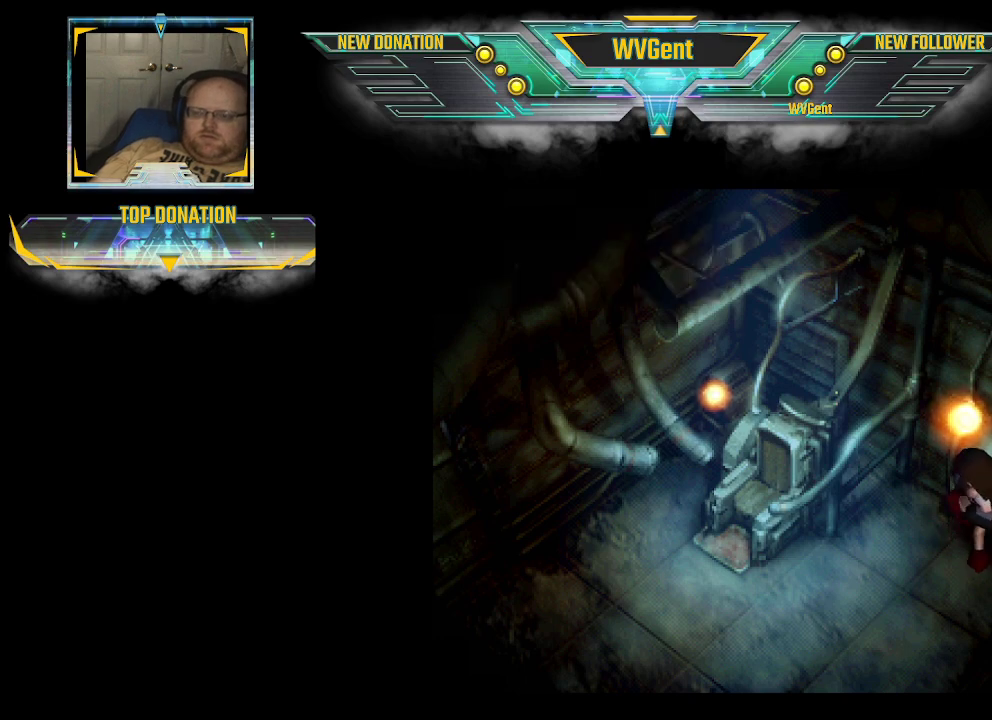
{"buttons": [], "left_stick": "center", "right_stick": "center", "events": [[67, "CROSS", "down"], [167, "CROSS", "up"]]}
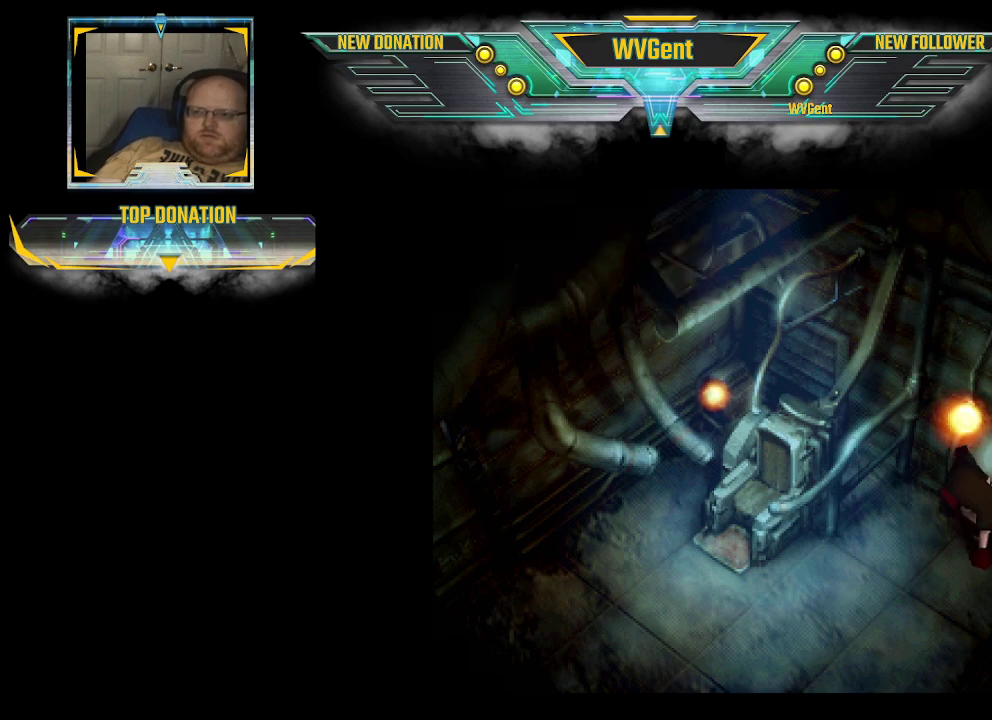
{"buttons": [], "left_stick": "center", "right_stick": "center", "events": []}
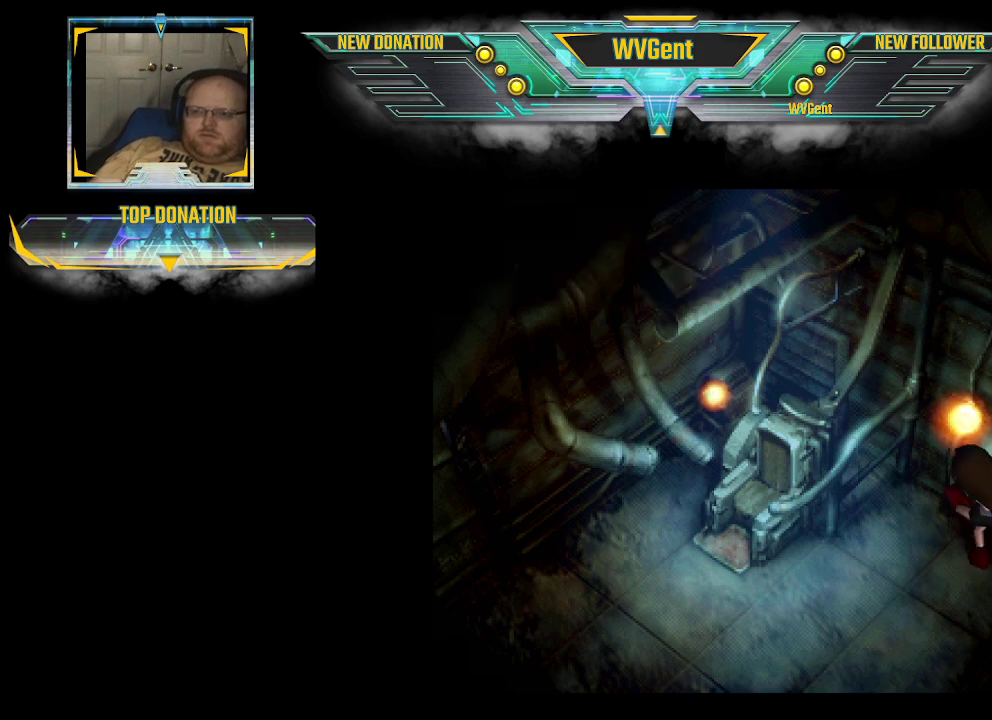
{"buttons": [], "left_stick": "center", "right_stick": "center", "events": []}
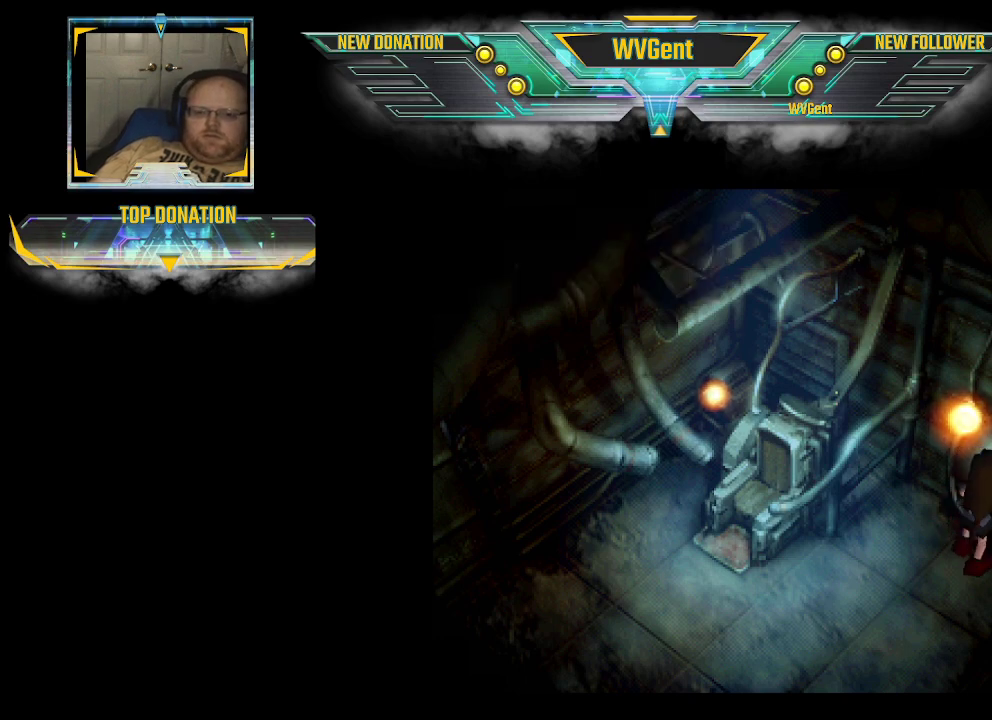
{"buttons": [], "left_stick": "center", "right_stick": "center", "events": [[267, "CROSS", "down"], [467, "CROSS", "up"]]}
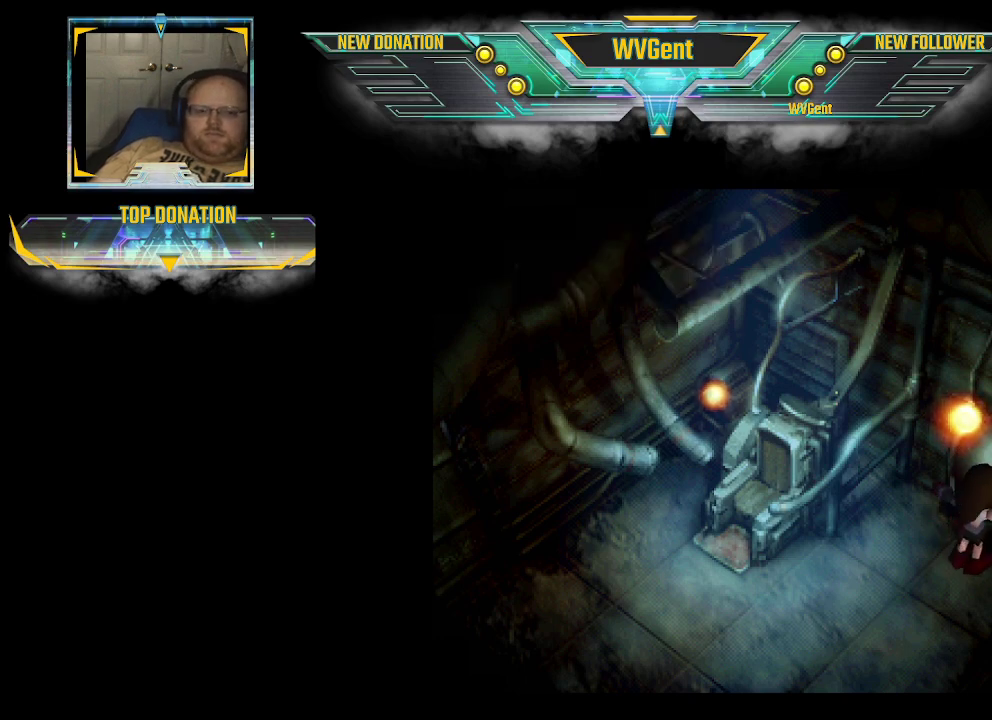
{"buttons": ["CROSS"], "left_stick": "center", "right_stick": "center", "events": [[167, "CROSS", "down"], [233, "CROSS", "up"], [333, "CROSS", "down"], [400, "CROSS", "up"], [433, "CROSS", "down"]]}
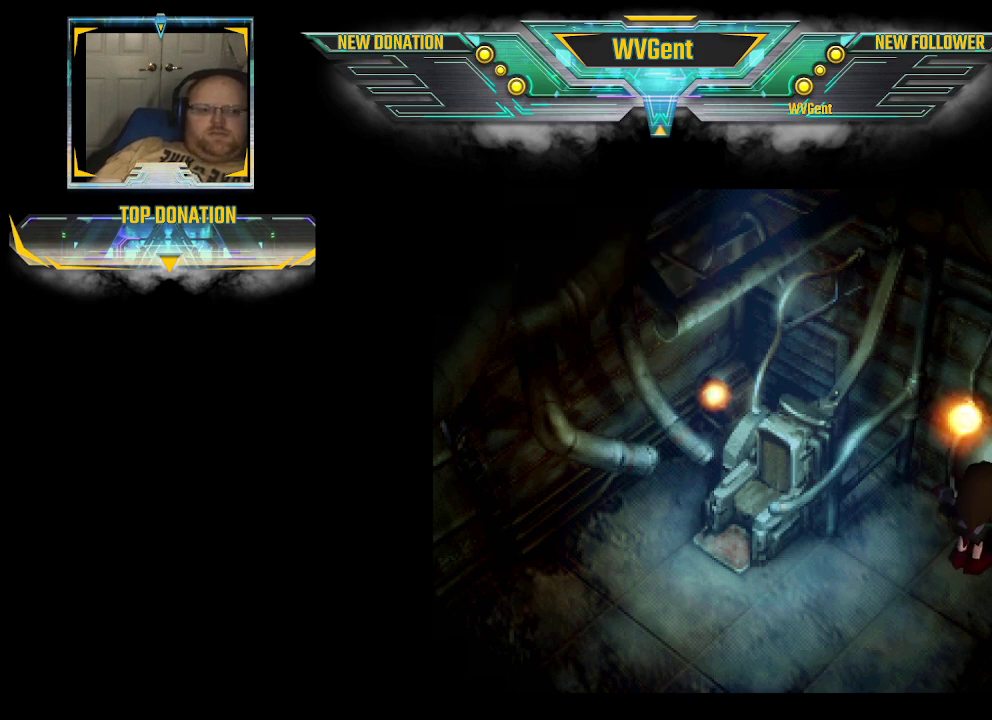
{"buttons": ["CROSS"], "left_stick": "center", "right_stick": "center", "events": [[33, "CROSS", "up"], [67, "CROSS", "down"], [100, "CROSS", "up"], [267, "CROSS", "down"], [300, "CROSS", "up"], [367, "CROSS", "down"], [467, "CROSS", "up"], [500, "CROSS", "down"]]}
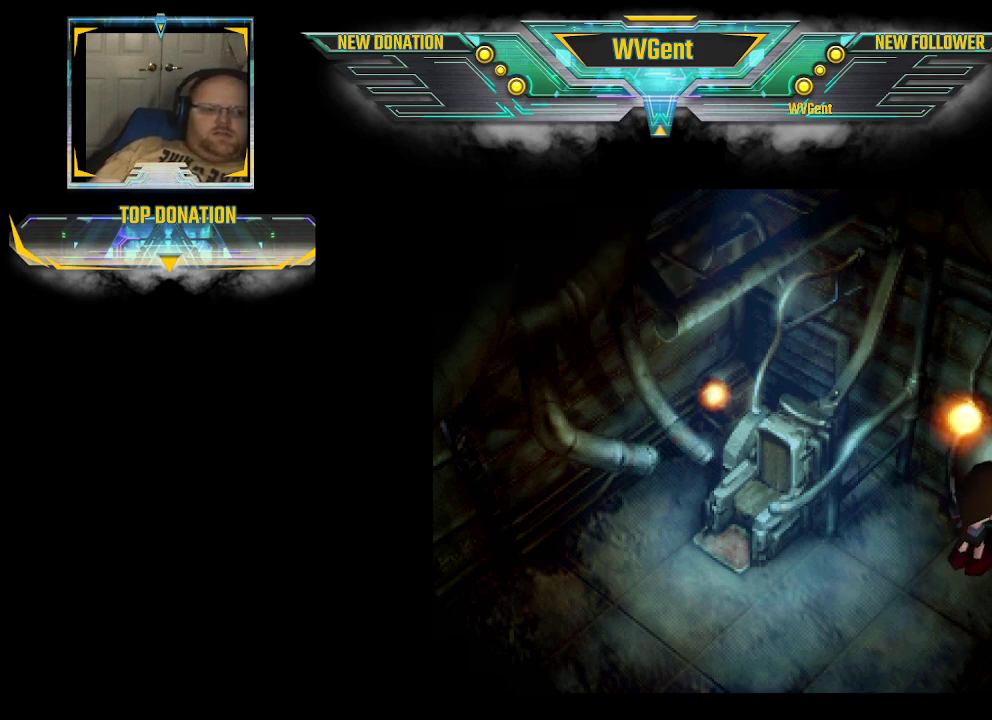
{"buttons": ["CROSS"], "left_stick": "center", "right_stick": "center", "events": [[233, "CROSS", "up"], [267, "CROSS", "down"], [300, "CROSS", "up"], [333, "CROSS", "down"]]}
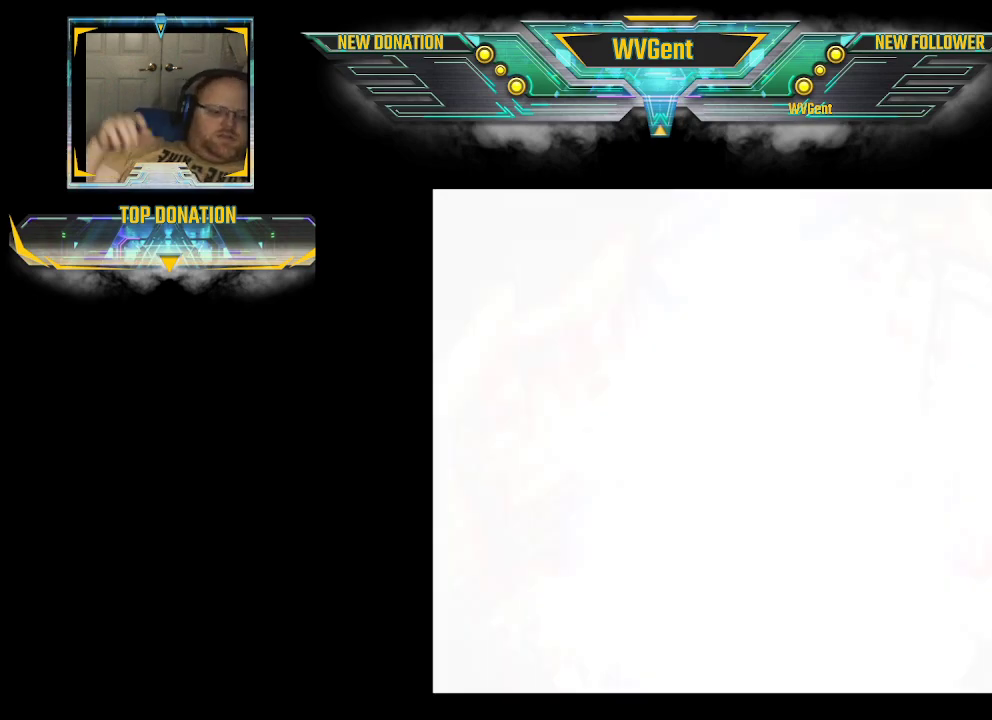
{"buttons": [], "left_stick": "center", "right_stick": "center", "events": [[67, "CROSS", "up"], [133, "CROSS", "down"], [233, "CROSS", "up"], [400, "CROSS", "down"], [433, "CROSS", "up"]]}
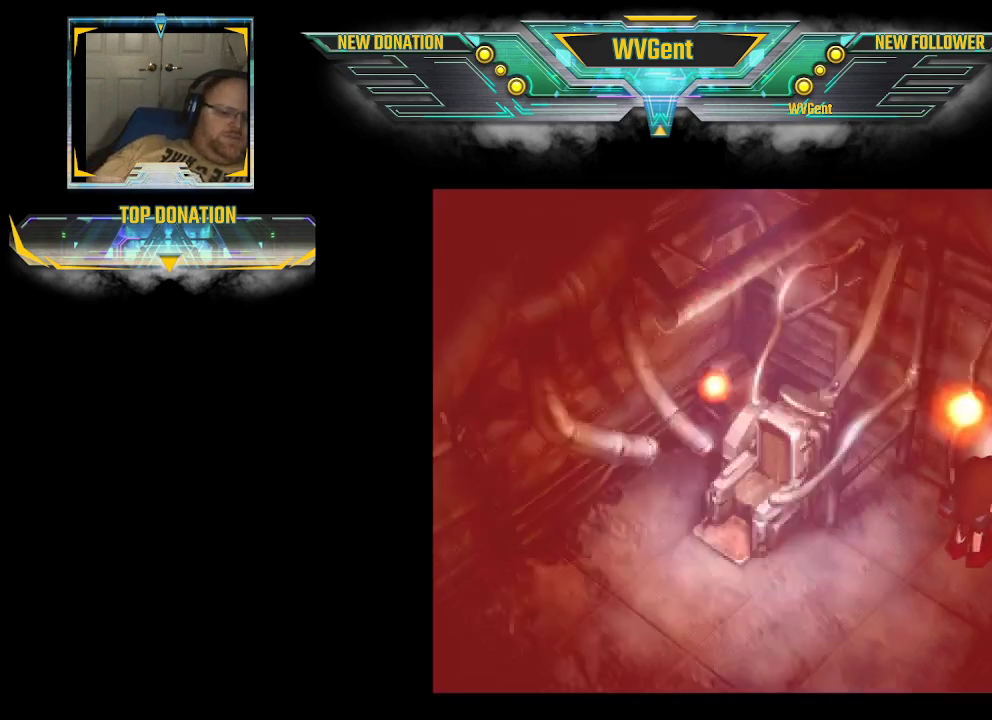
{"buttons": ["CROSS"], "left_stick": "center", "right_stick": "center", "events": [[133, "CROSS", "down"], [167, "CROSS", "up"], [267, "CROSS", "down"]]}
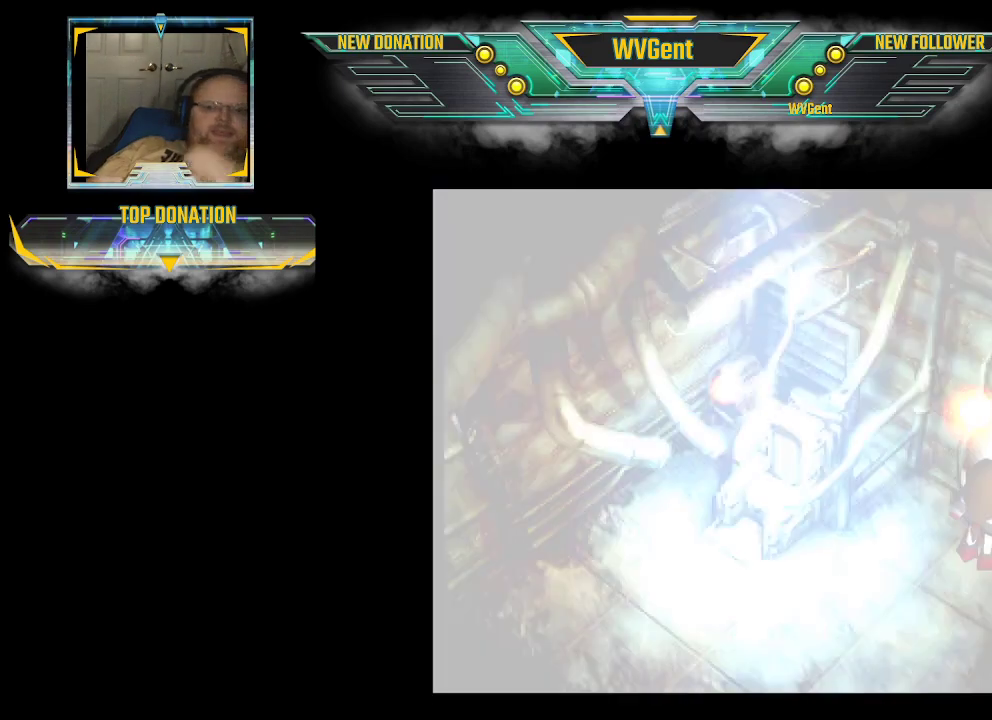
{"buttons": [], "left_stick": "center", "right_stick": "center", "events": [[33, "CROSS", "up"], [67, "CROSS", "down"], [100, "CROSS", "up"], [133, "CROSS", "down"], [167, "CROSS", "up"], [200, "CROSS", "down"], [300, "CROSS", "up"], [333, "CROSS", "down"], [367, "CROSS", "up"]]}
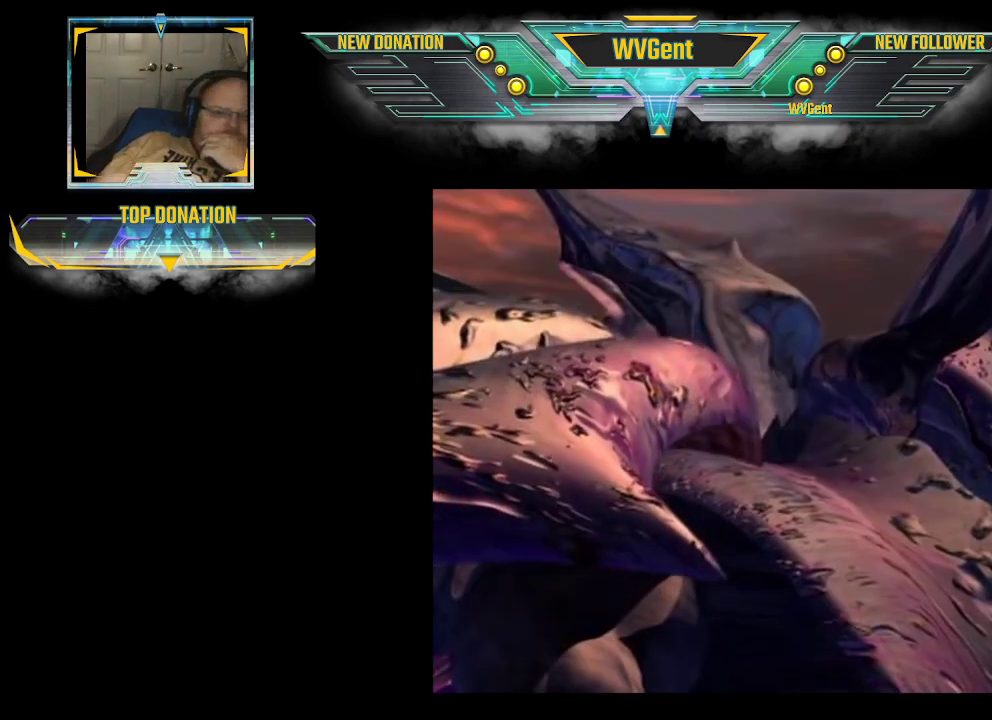
{"buttons": ["CROSS"], "left_stick": "center", "right_stick": "center", "events": [[100, "CROSS", "down"], [167, "CROSS", "up"], [233, "CROSS", "down"], [267, "CROSS", "up"], [333, "CROSS", "down"], [433, "CROSS", "up"], [500, "CROSS", "down"]]}
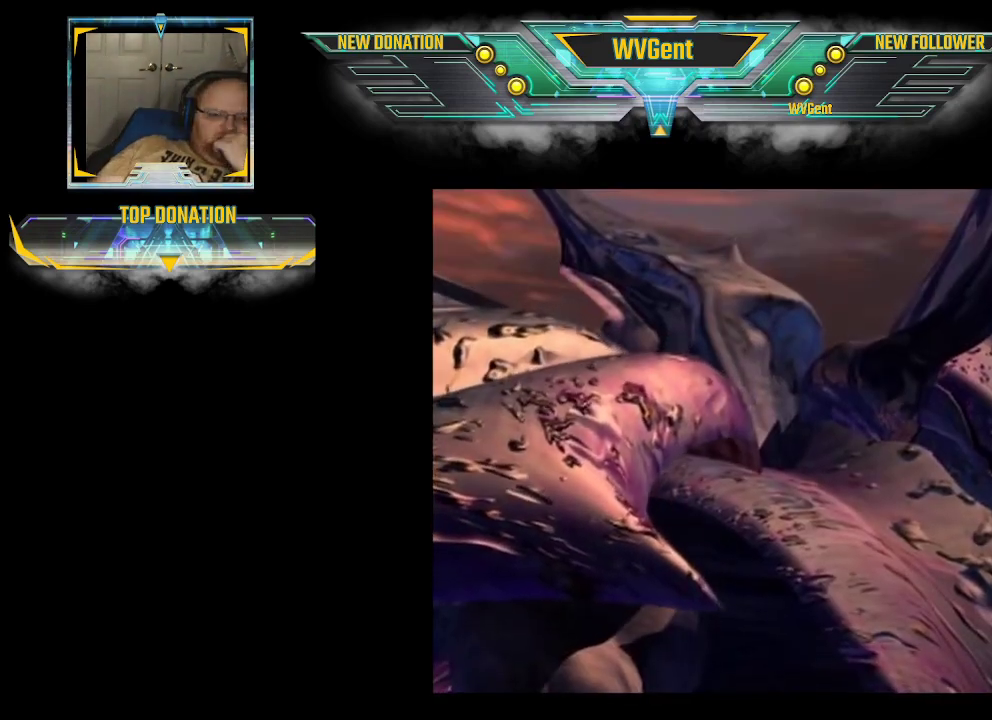
{"buttons": ["CROSS"], "left_stick": "center", "right_stick": "center", "events": [[33, "CROSS", "up"], [67, "CROSS", "down"], [100, "CROSS", "up"], [133, "CROSS", "down"], [267, "CROSS", "up"], [500, "CROSS", "down"]]}
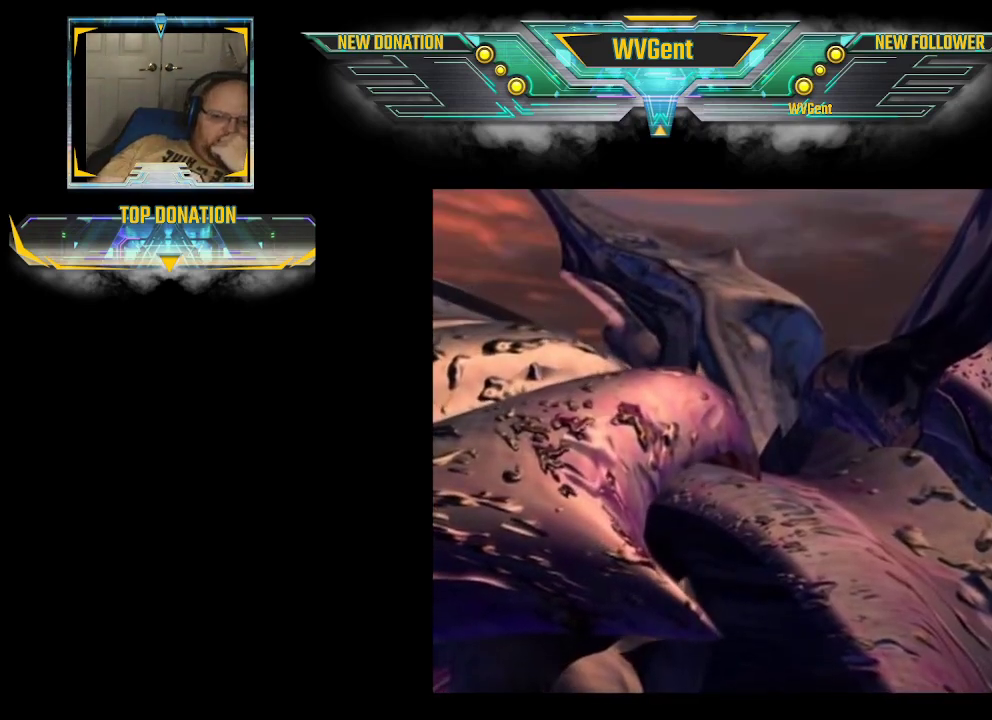
{"buttons": ["CROSS"], "left_stick": "center", "right_stick": "center", "events": [[67, "CROSS", "up"], [133, "CROSS", "down"], [200, "CROSS", "up"], [267, "CROSS", "down"], [433, "CROSS", "up"], [467, "CROSS", "down"]]}
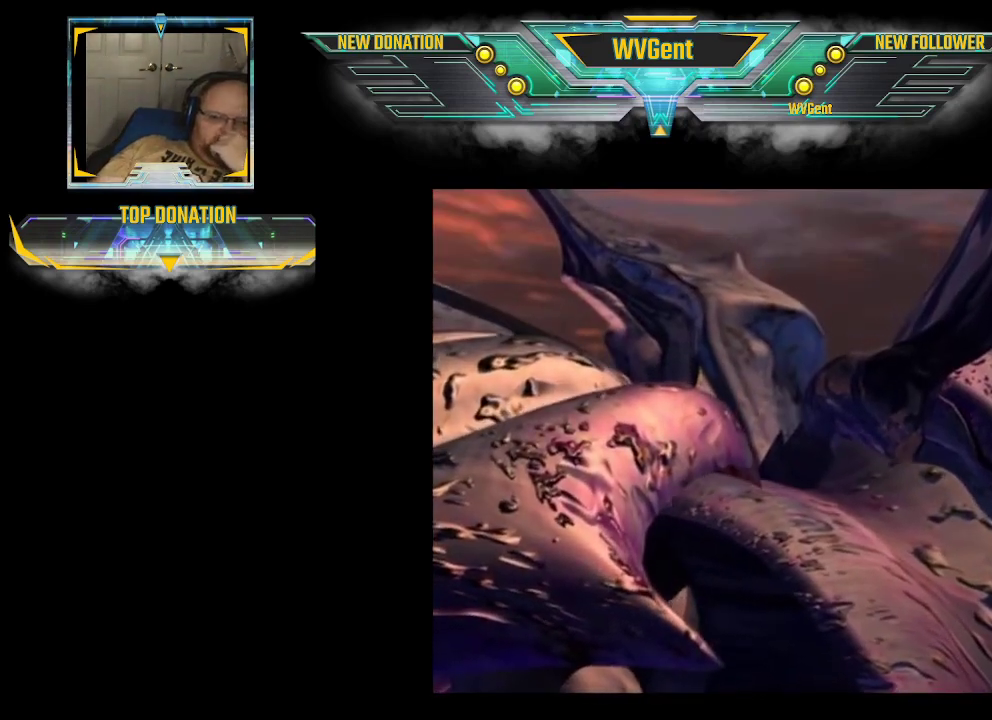
{"buttons": [], "left_stick": "center", "right_stick": "center", "events": [[233, "CROSS", "up"], [267, "CROSS", "down"], [333, "CROSS", "up"], [367, "CROSS", "down"], [433, "CROSS", "up"]]}